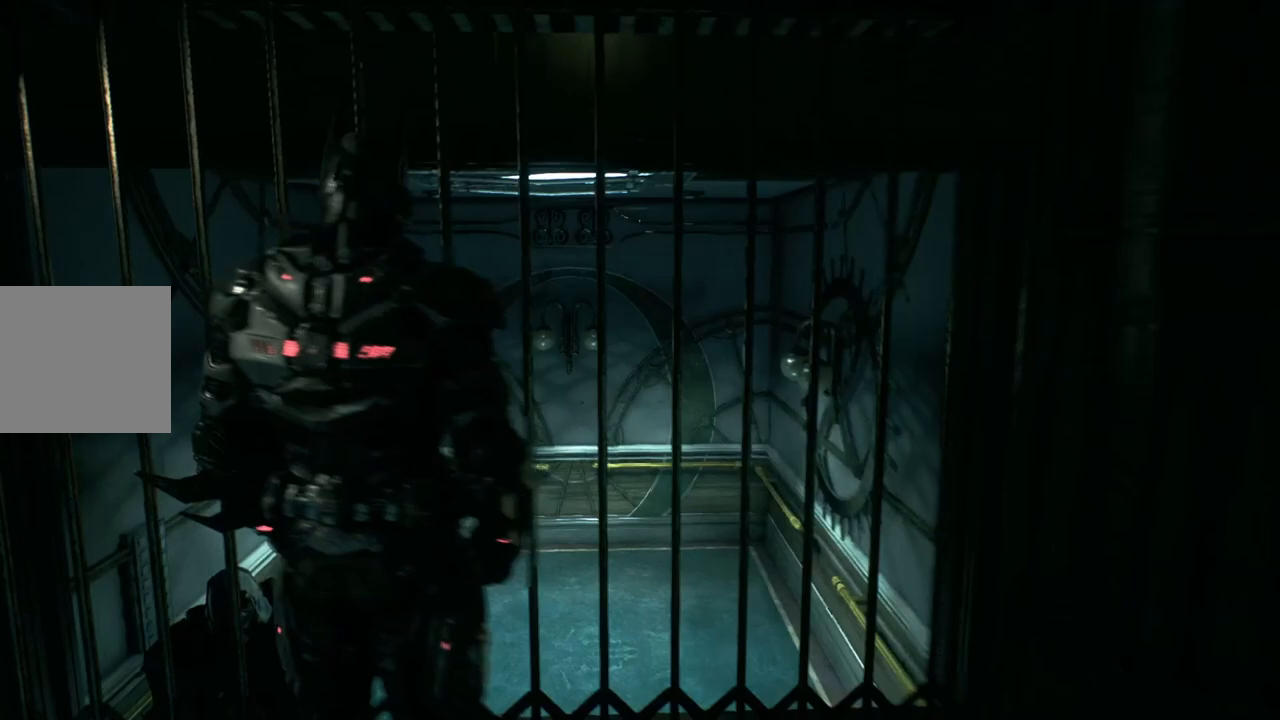
Gameplay with a controller (Xbox layout); each line is a JSON object with the inputs held at the frame after it. "events" lists button and stick changes between this image and that frame as [ms after this image, input, new state], when the widget could be followed in between.
{"buttons": [], "left_stick": "center", "right_stick": "left", "events": [[17, "right_stick", "left"]]}
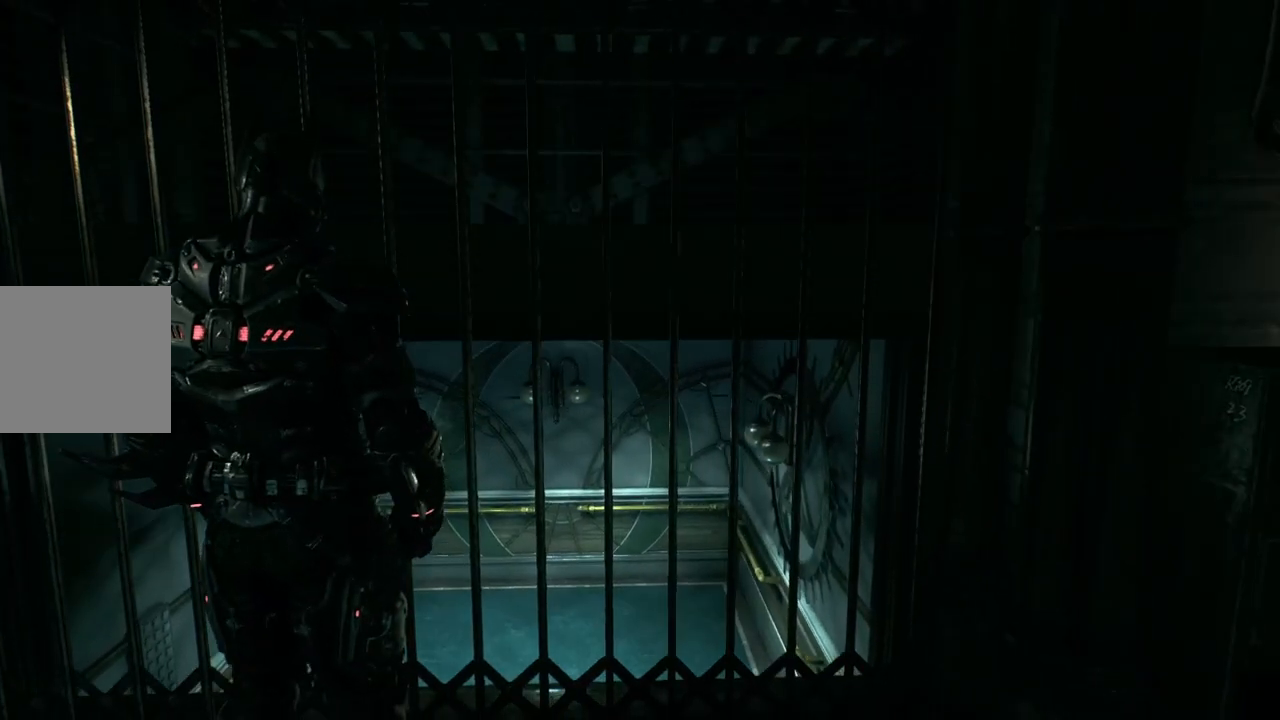
{"buttons": [], "left_stick": "center", "right_stick": "center", "events": [[233, "right_stick", "center"]]}
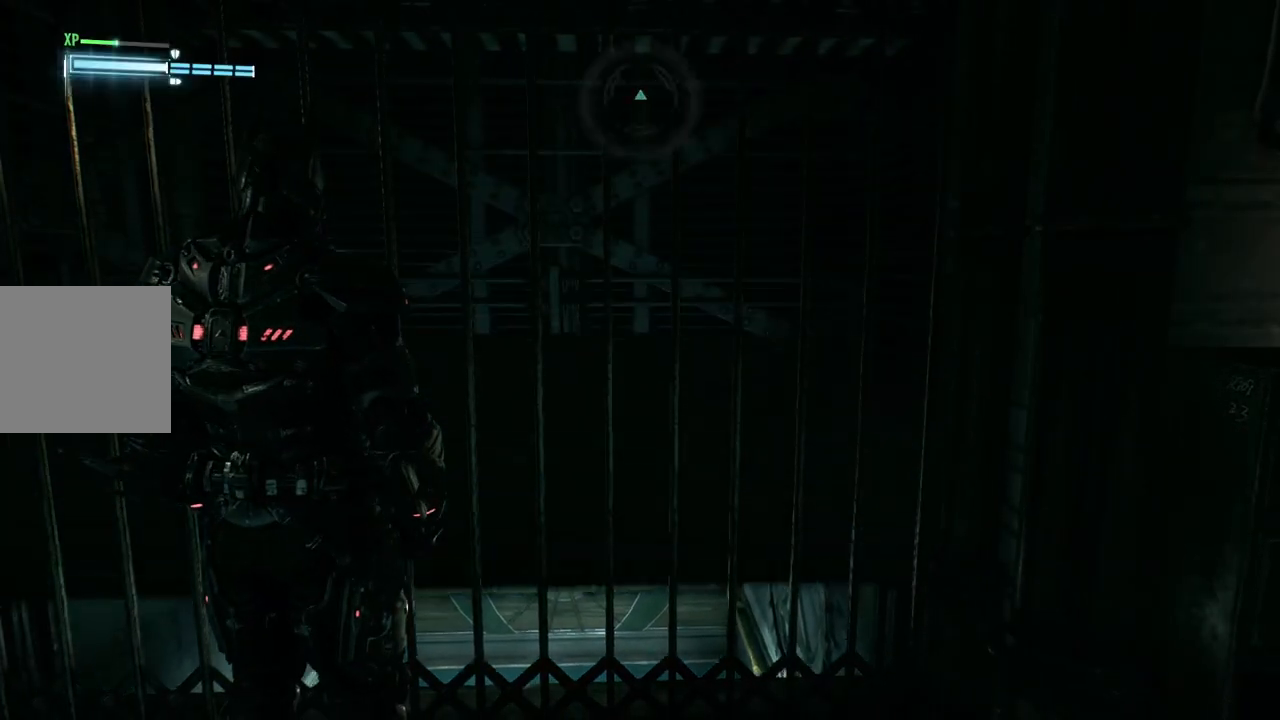
{"buttons": [], "left_stick": "down-left", "right_stick": "left", "events": [[17, "left_stick", "down-left"], [33, "right_stick", "left"]]}
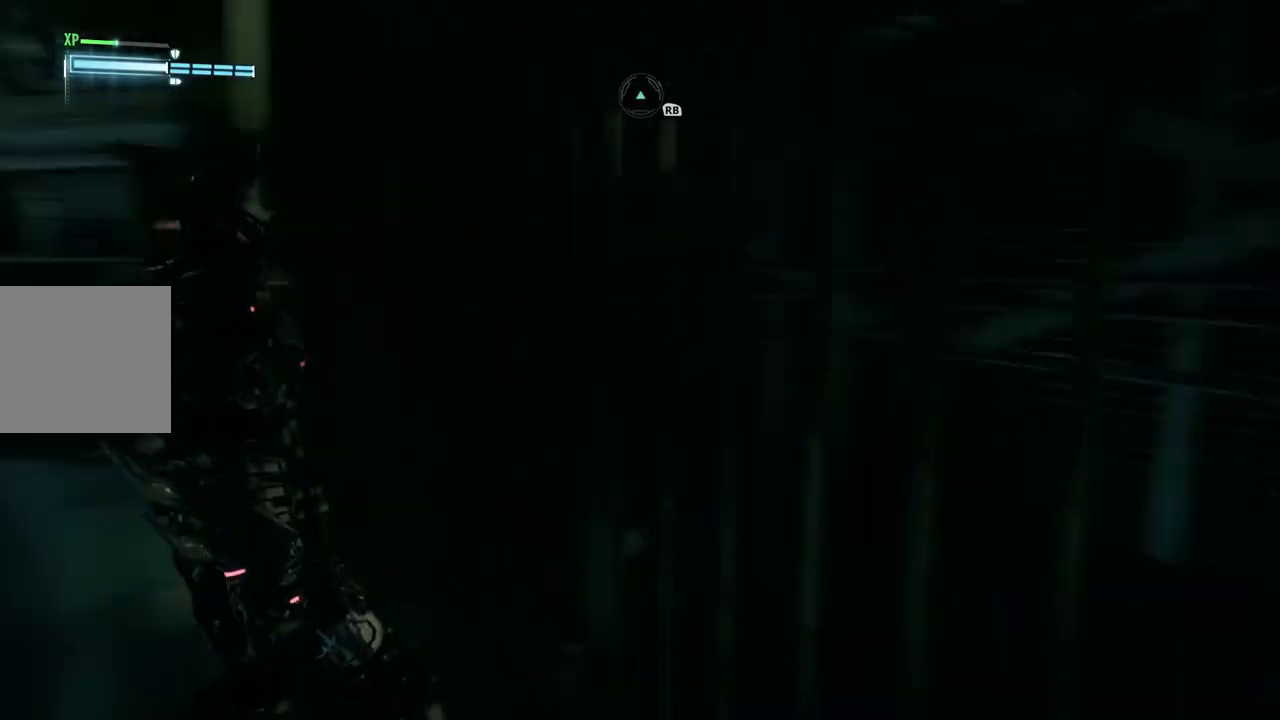
{"buttons": [], "left_stick": "up-left", "right_stick": "left", "events": [[433, "left_stick", "up-left"]]}
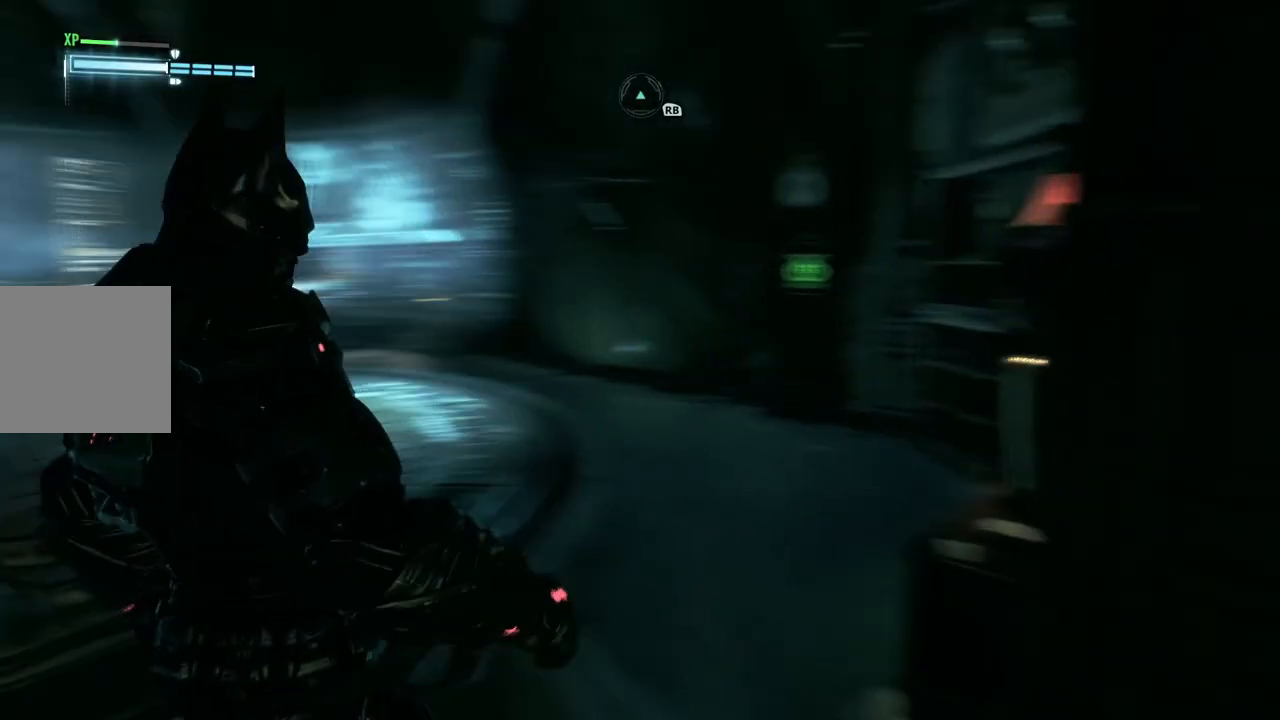
{"buttons": ["R1", "R2"], "left_stick": "center", "right_stick": "center", "events": [[17, "right_stick", "up-left"], [233, "right_stick", "center"], [367, "left_stick", "center"], [400, "R1", "down"], [400, "R2", "down"]]}
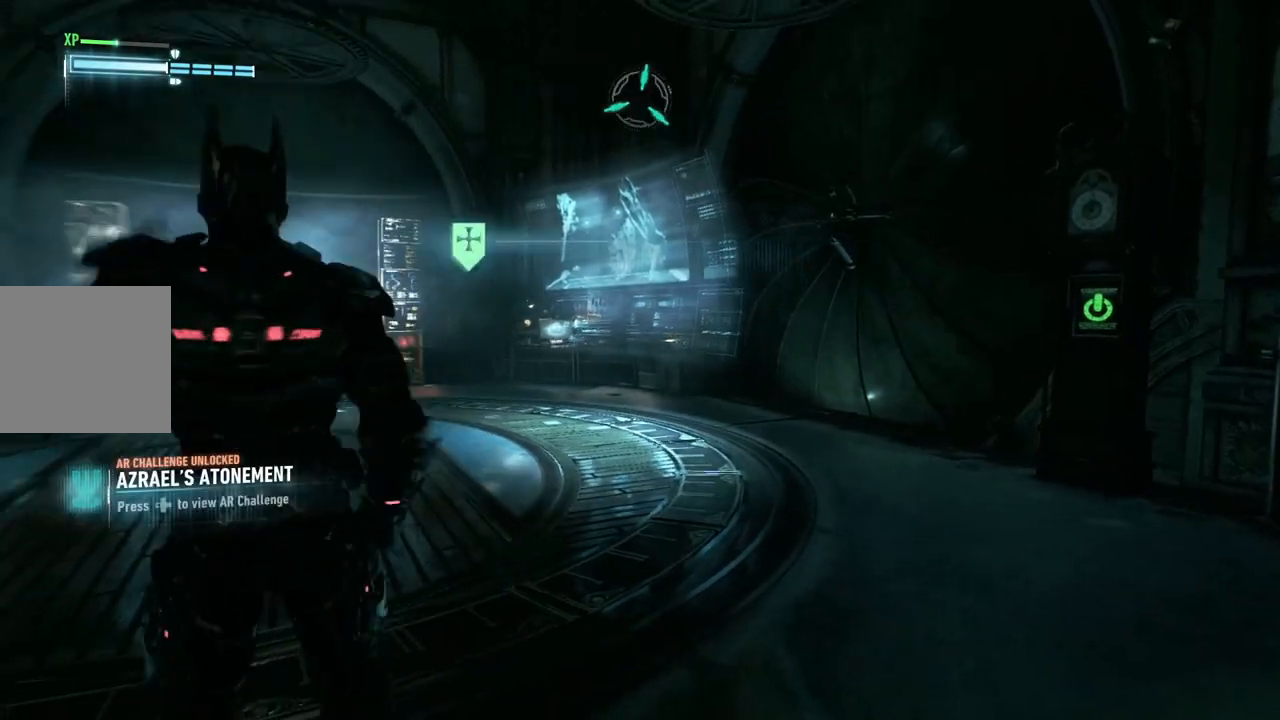
{"buttons": [], "left_stick": "center", "right_stick": "center", "events": [[67, "R1", "up"], [67, "R2", "up"]]}
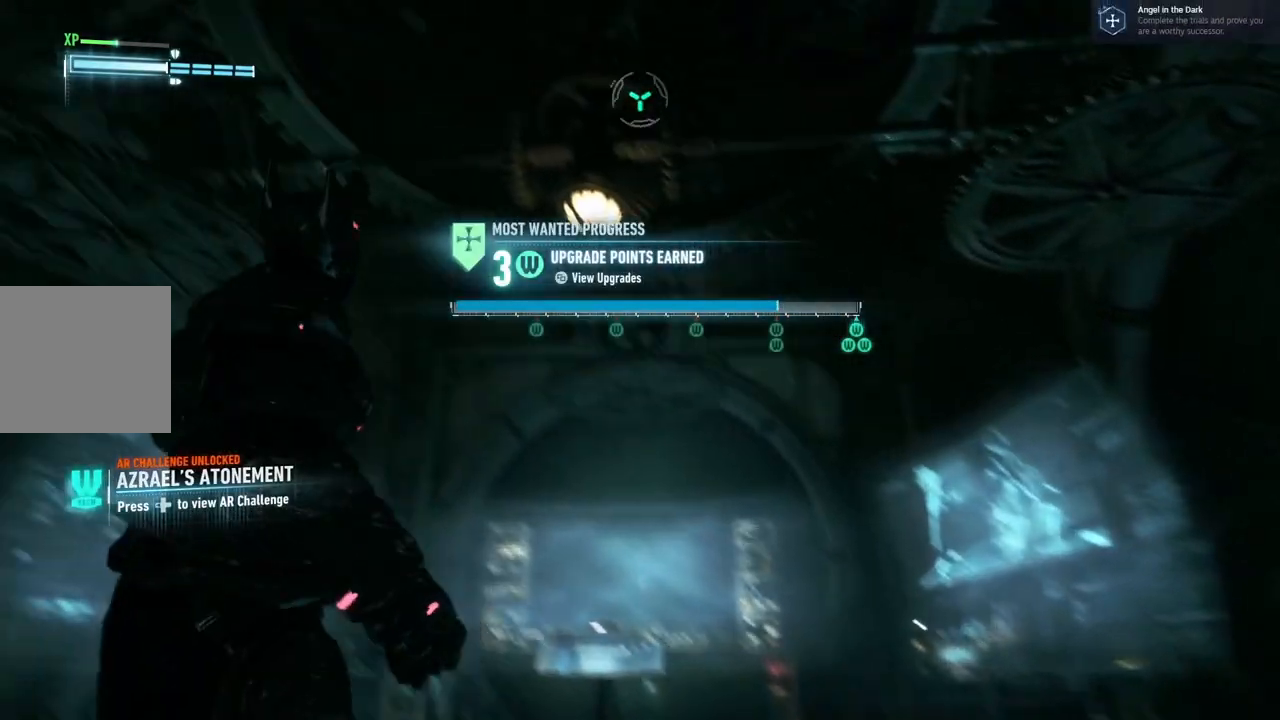
{"buttons": [], "left_stick": "center", "right_stick": "center", "events": []}
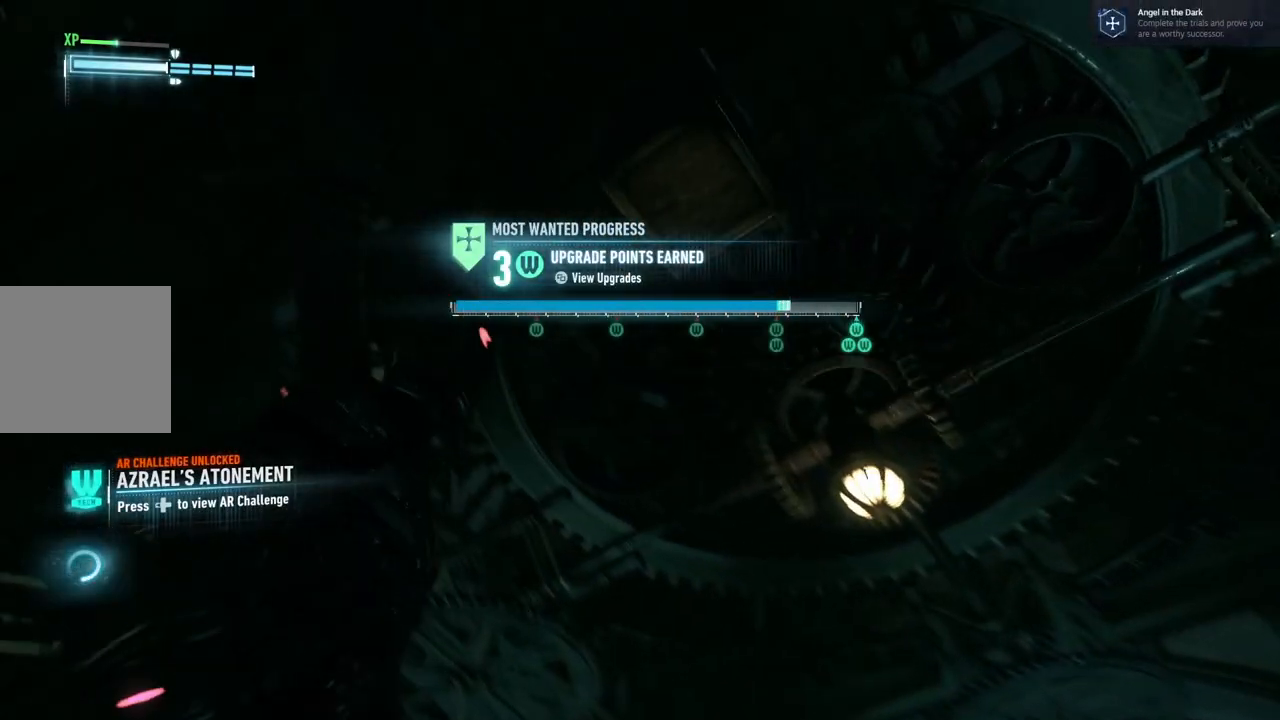
{"buttons": [], "left_stick": "center", "right_stick": "center", "events": []}
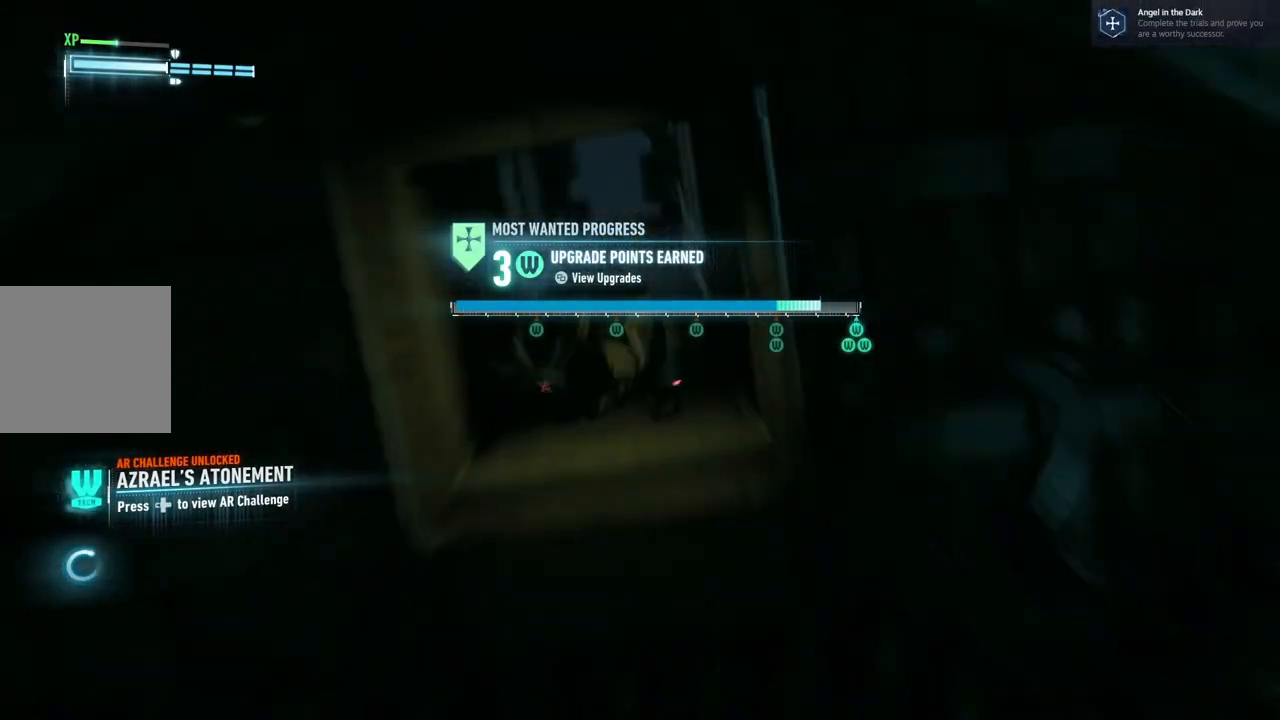
{"buttons": [], "left_stick": "center", "right_stick": "center", "events": []}
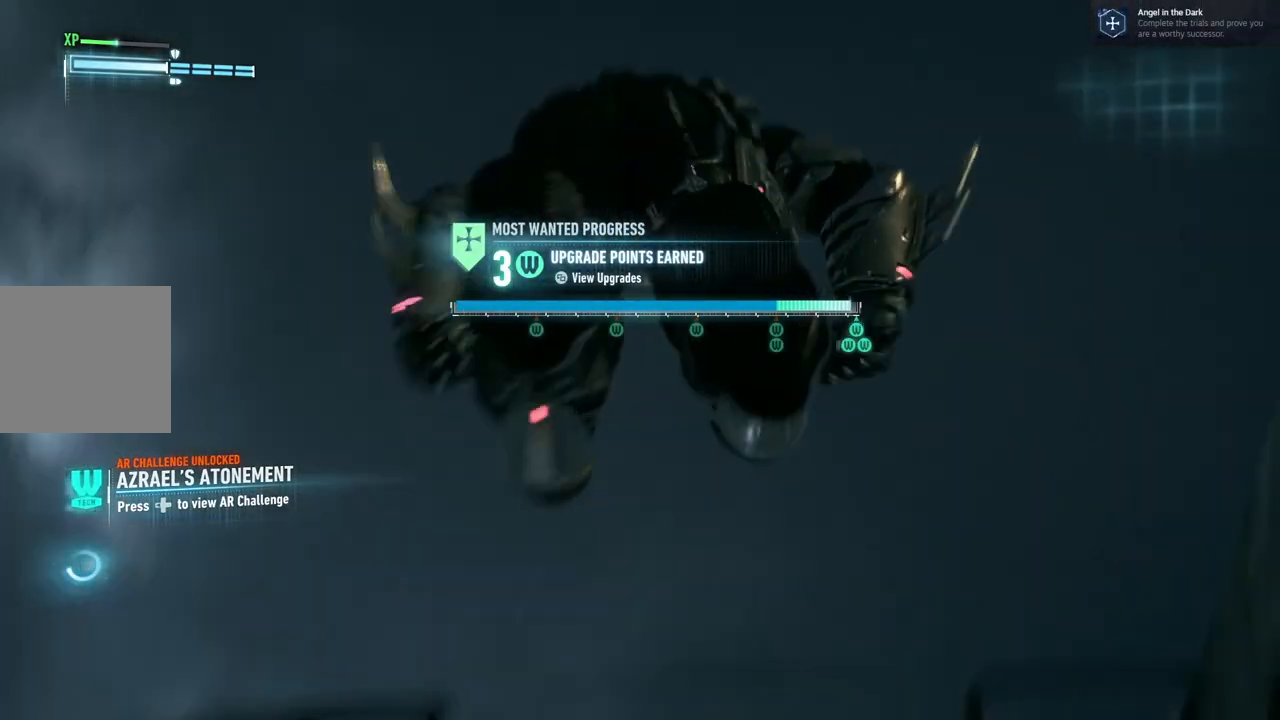
{"buttons": [], "left_stick": "center", "right_stick": "down-left", "events": [[117, "right_stick", "down"], [383, "right_stick", "down-left"]]}
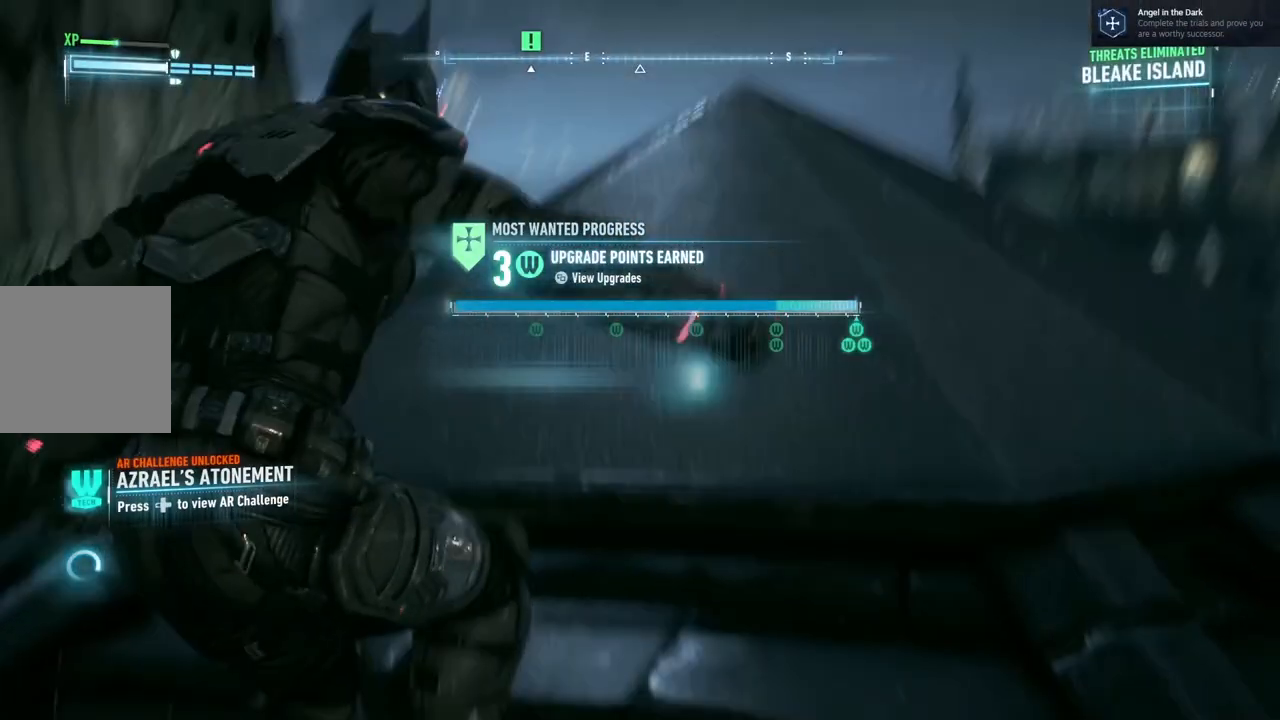
{"buttons": [], "left_stick": "up", "right_stick": "center", "events": [[67, "right_stick", "up-left"], [150, "left_stick", "up"], [367, "right_stick", "left"], [483, "right_stick", "center"]]}
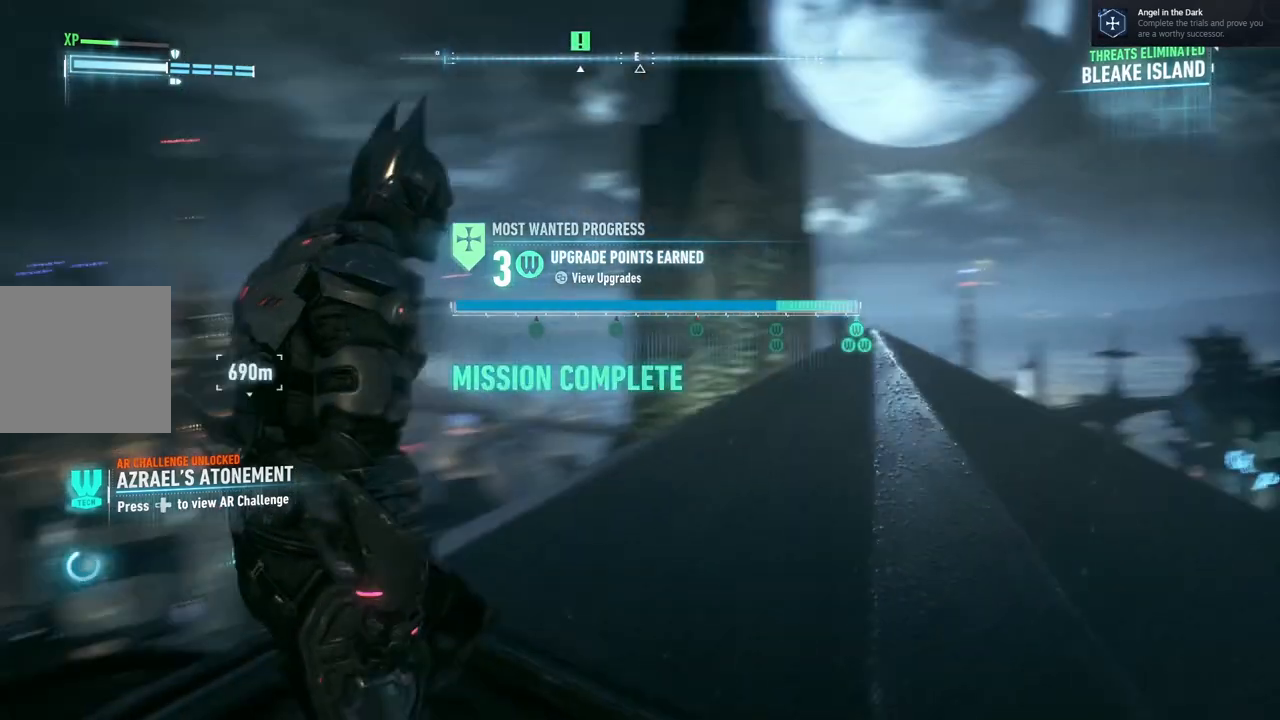
{"buttons": [], "left_stick": "center", "right_stick": "left", "events": [[183, "right_stick", "left"], [367, "left_stick", "center"]]}
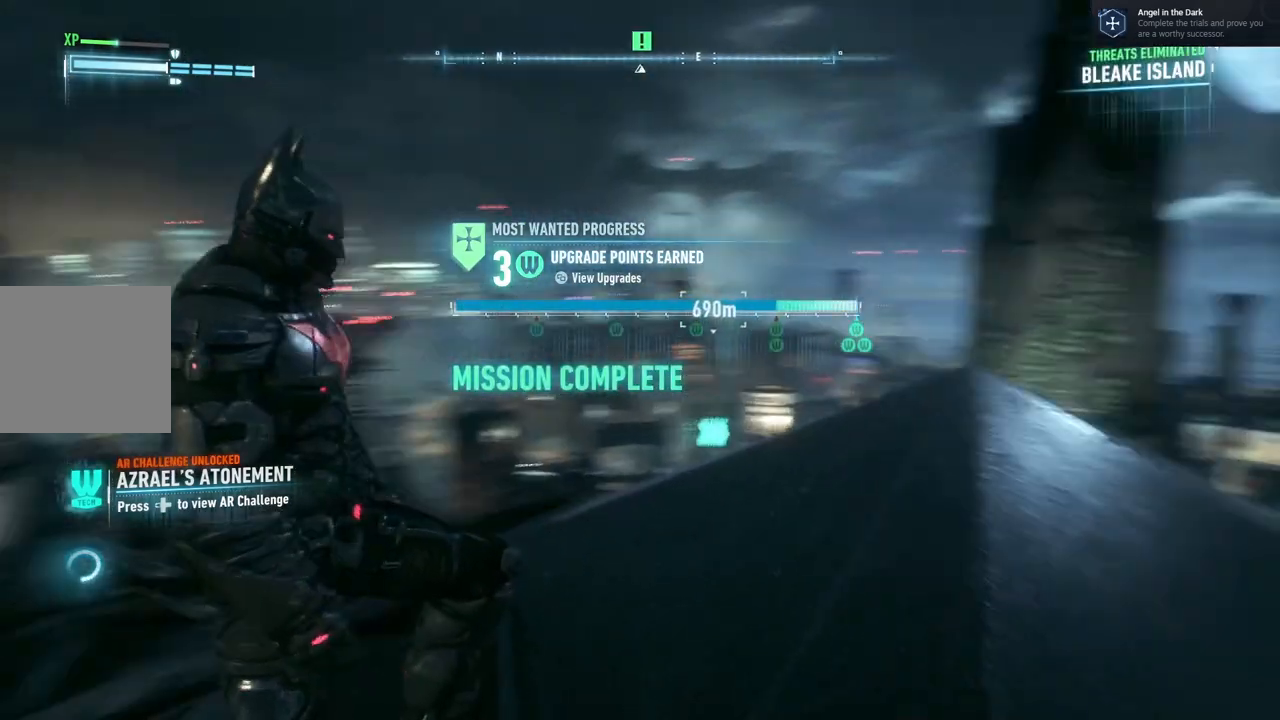
{"buttons": [], "left_stick": "center", "right_stick": "center", "events": [[50, "right_stick", "center"], [317, "SELECT", "down"], [483, "SELECT", "up"]]}
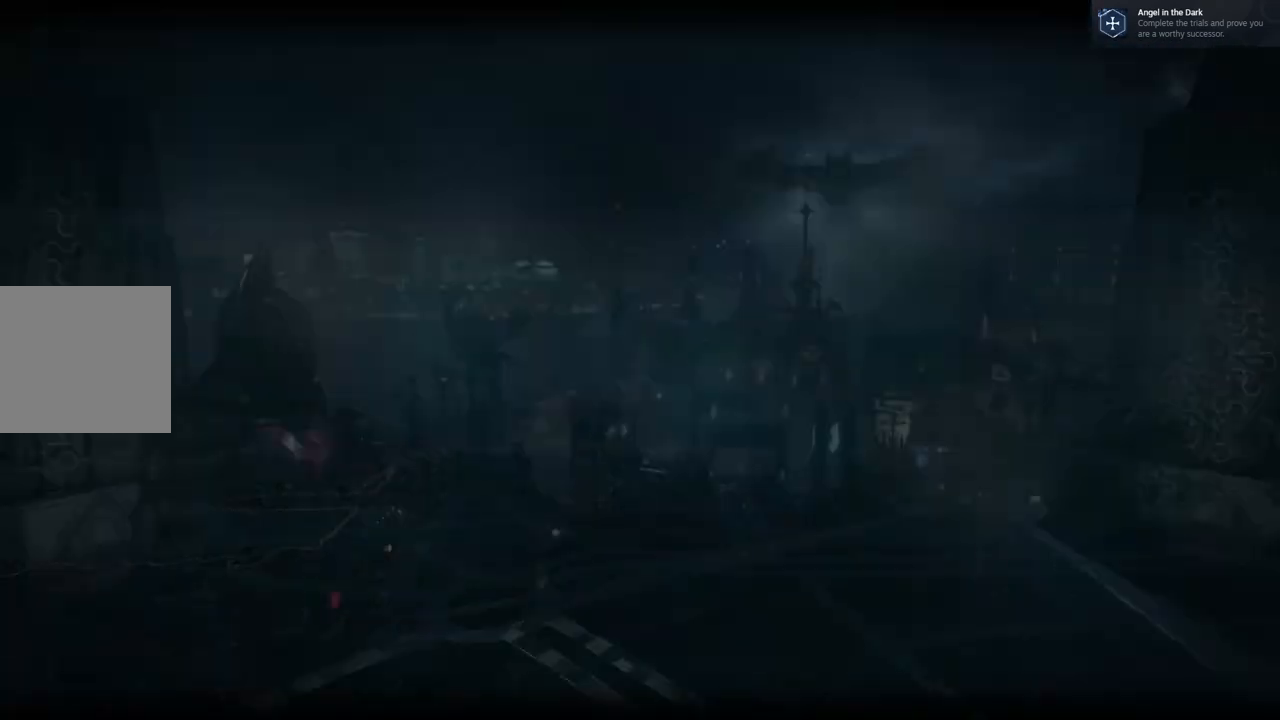
{"buttons": [], "left_stick": "center", "right_stick": "center", "events": []}
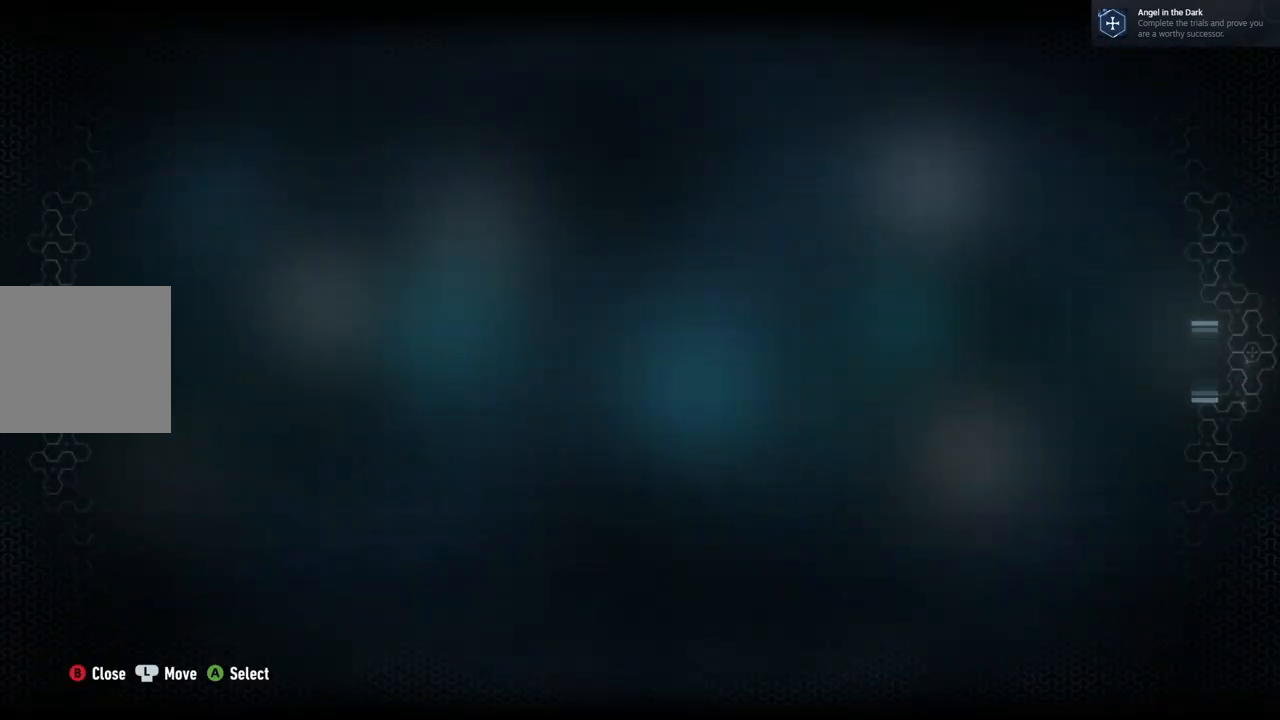
{"buttons": [], "left_stick": "center", "right_stick": "center", "events": []}